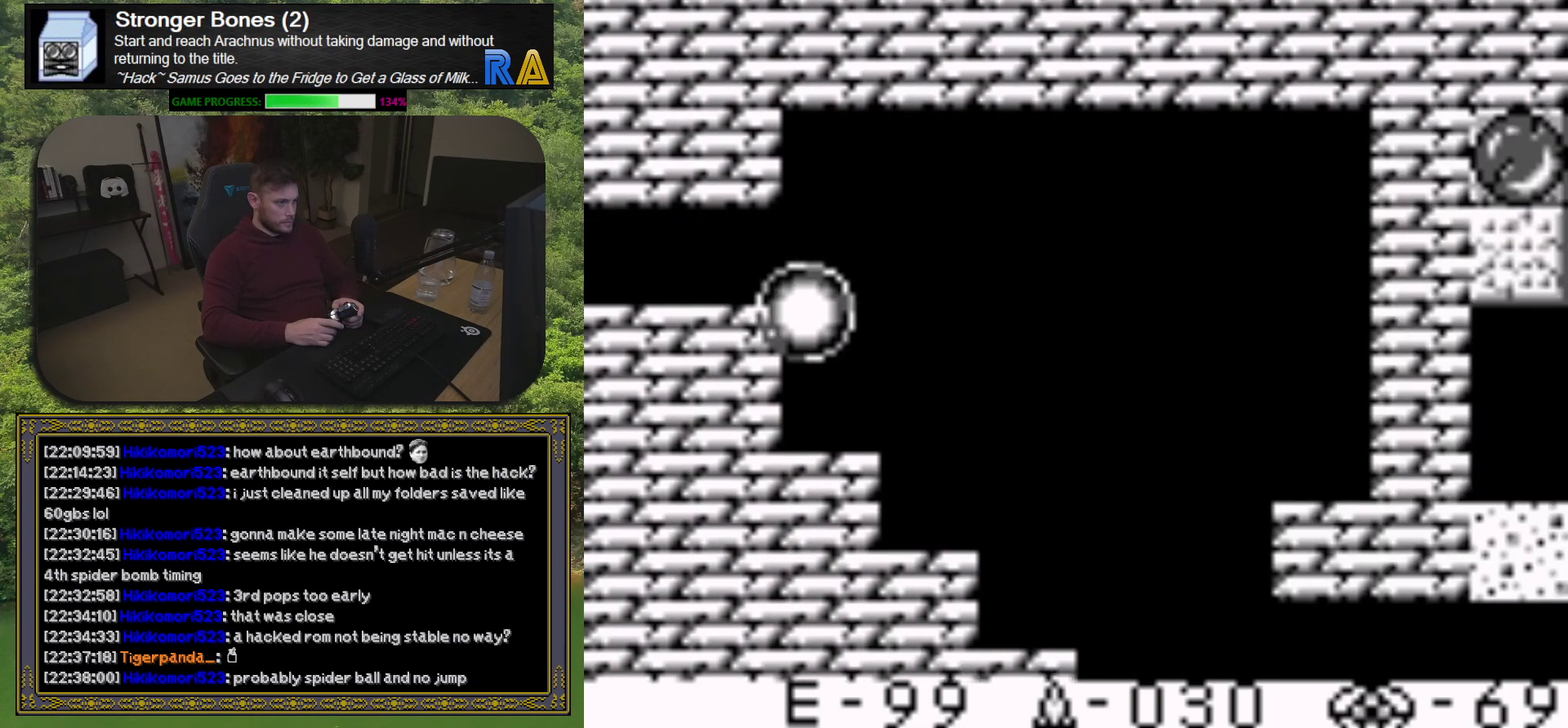
Gameplay with a controller (Xbox layout); each line is a JSON object with the inputs held at the frame after it. "events" lists button and stick changes between this image and that frame as [ms after this image, input, new state], when the widget could be followed in between. Not read: L3 R3 left_stick right_stick.
{"buttons": ["DPAD_RIGHT"], "events": []}
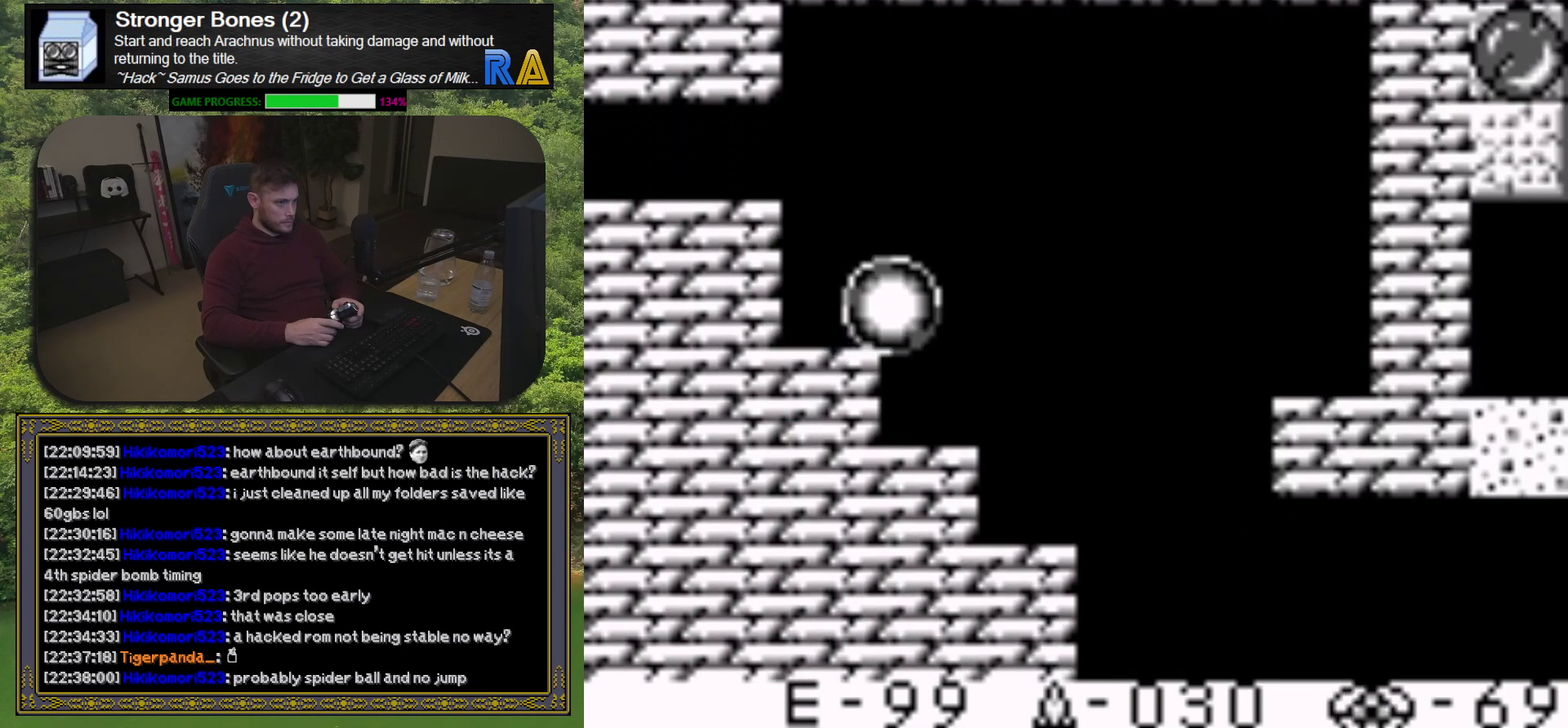
{"buttons": ["DPAD_RIGHT"], "events": []}
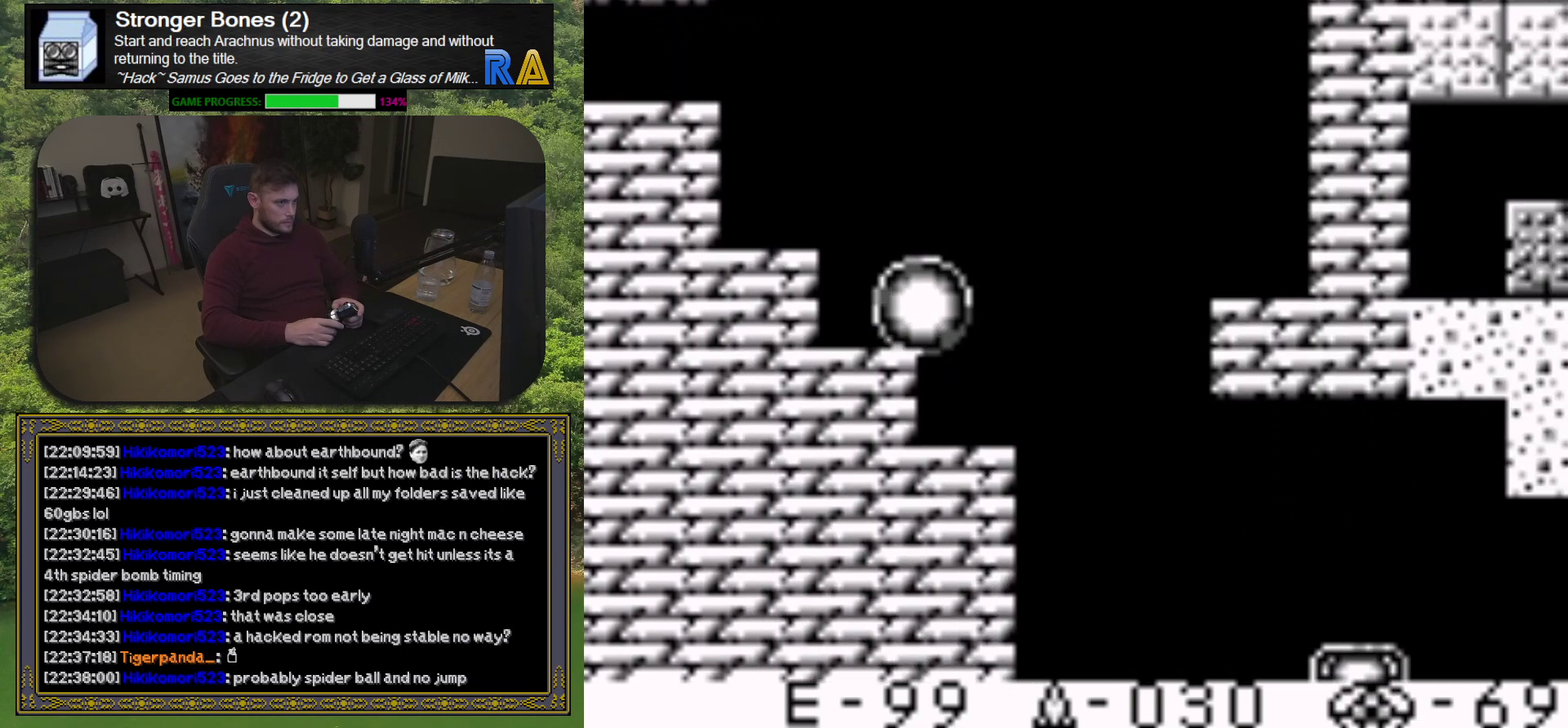
{"buttons": ["DPAD_RIGHT"], "events": []}
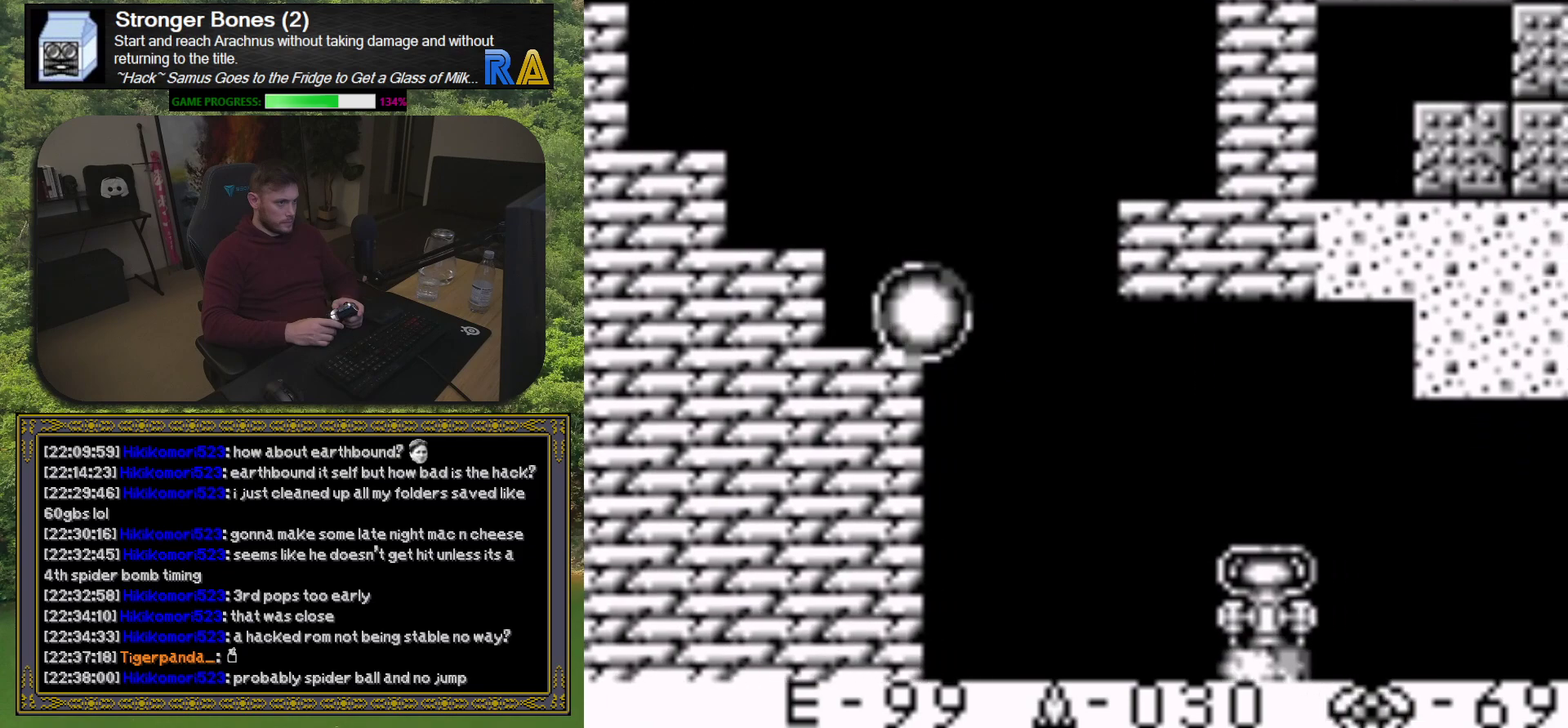
{"buttons": ["DPAD_RIGHT"], "events": []}
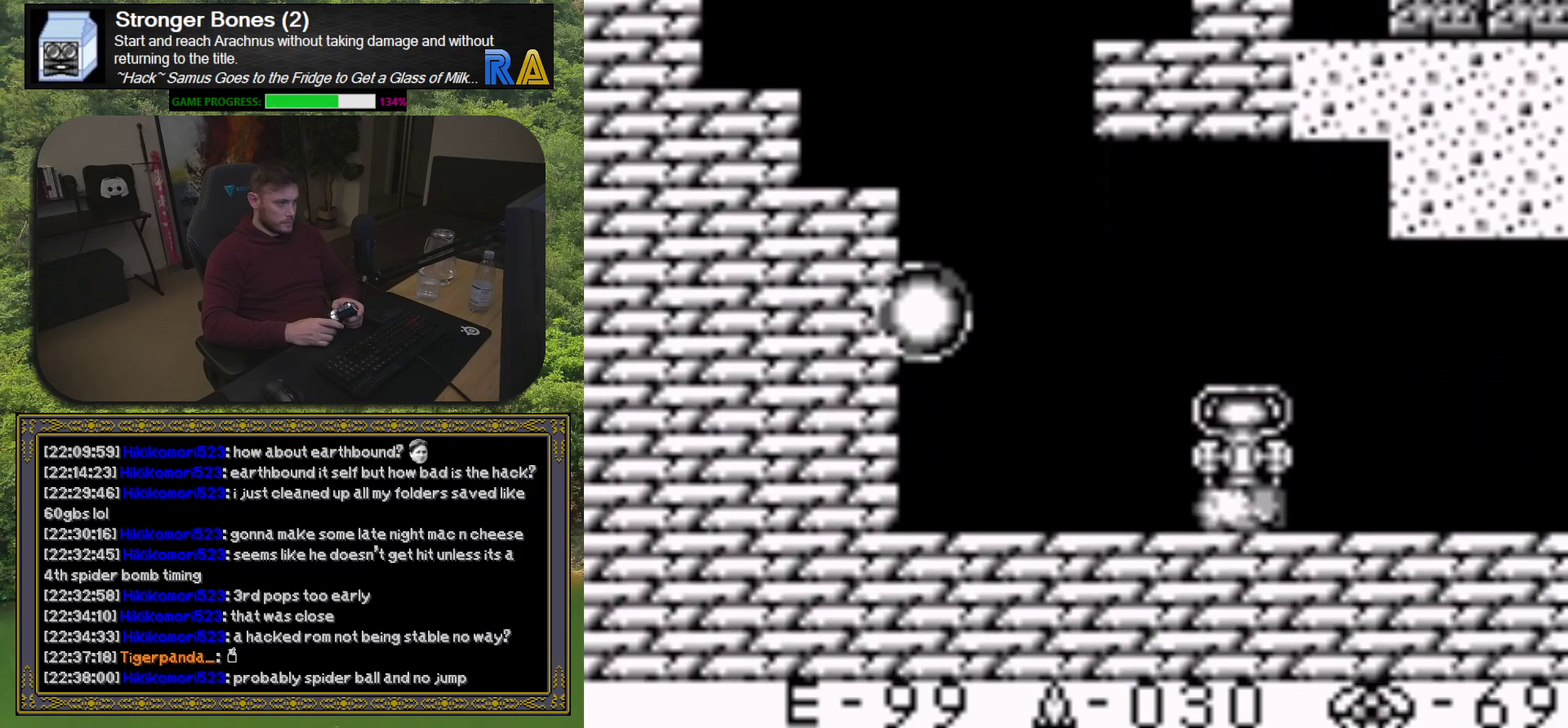
{"buttons": ["DPAD_RIGHT"], "events": []}
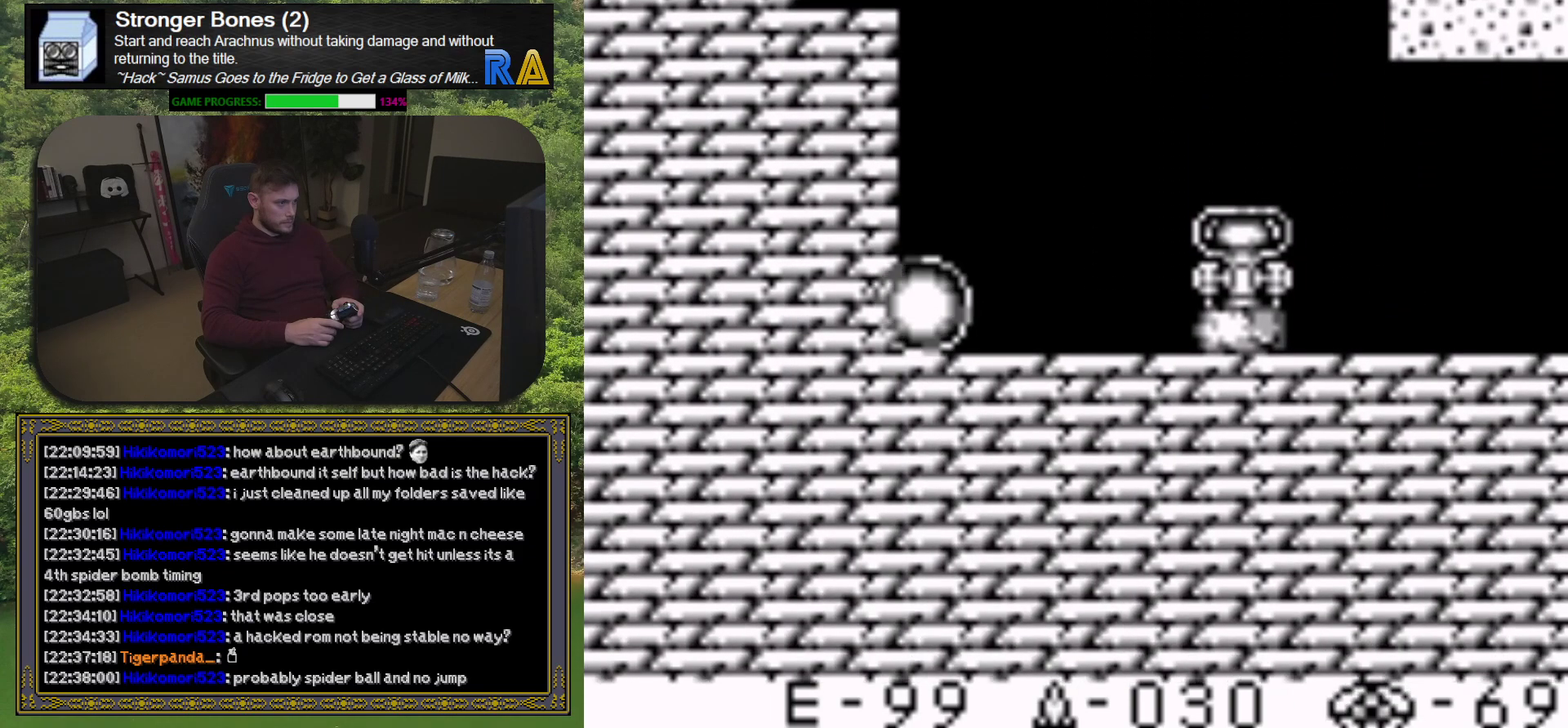
{"buttons": ["DPAD_RIGHT"], "events": []}
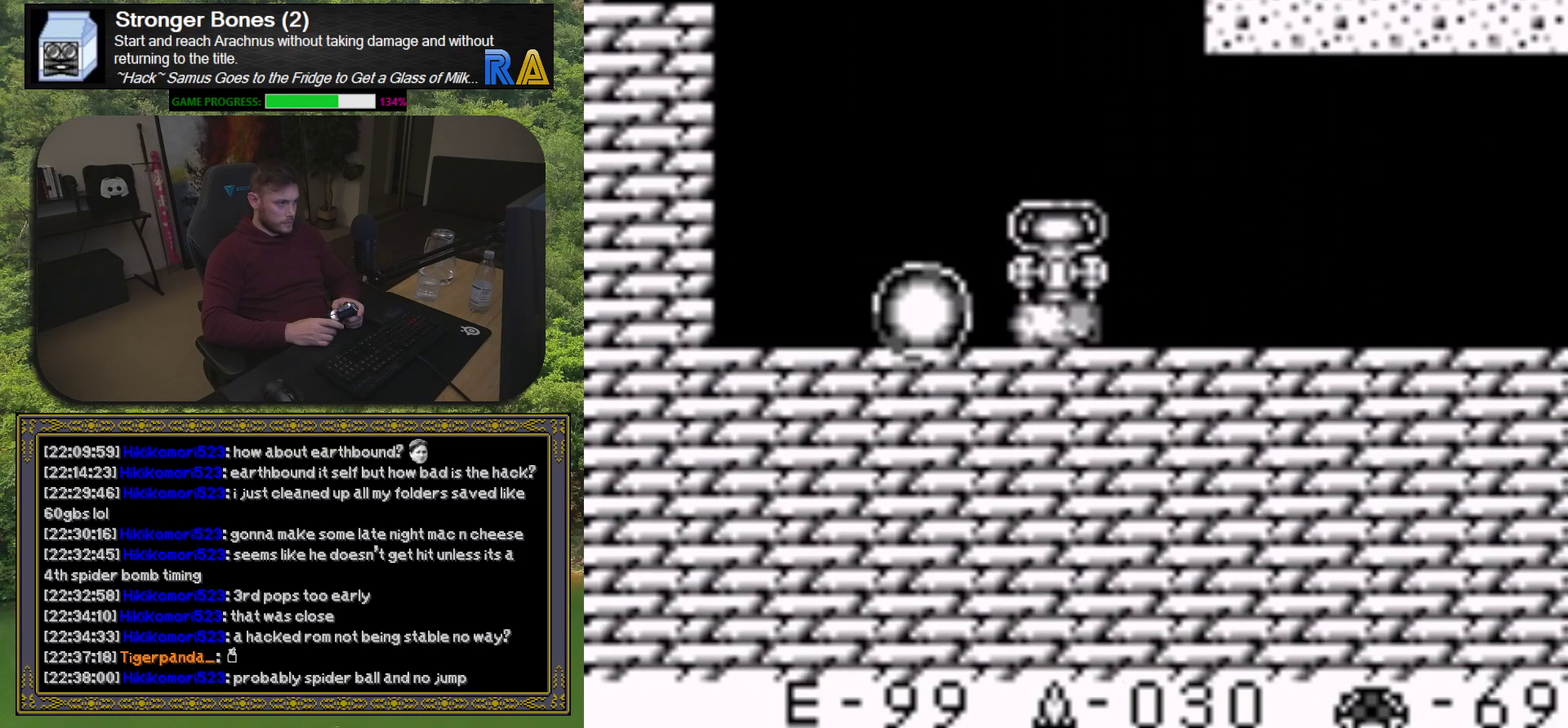
{"buttons": ["DPAD_RIGHT"], "events": []}
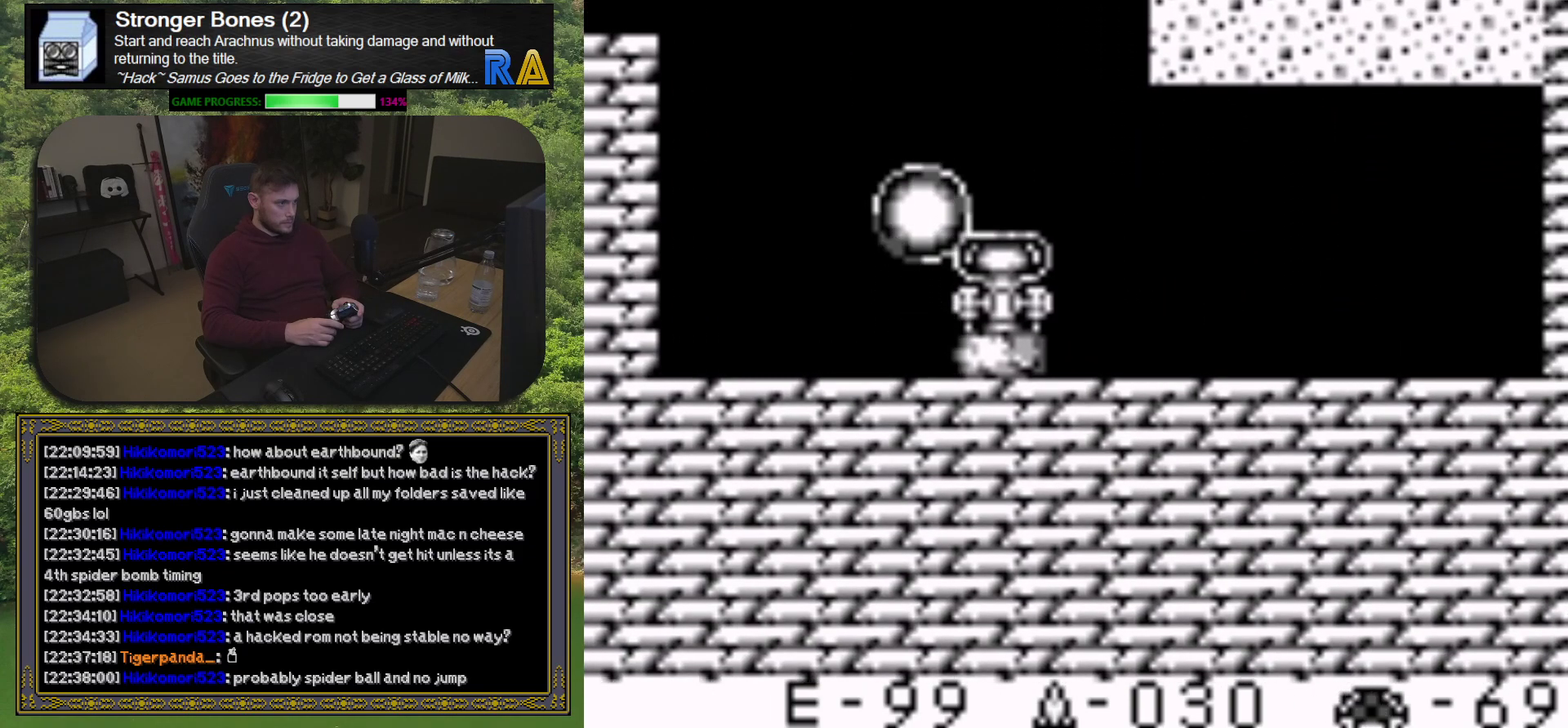
{"buttons": ["DPAD_RIGHT"], "events": []}
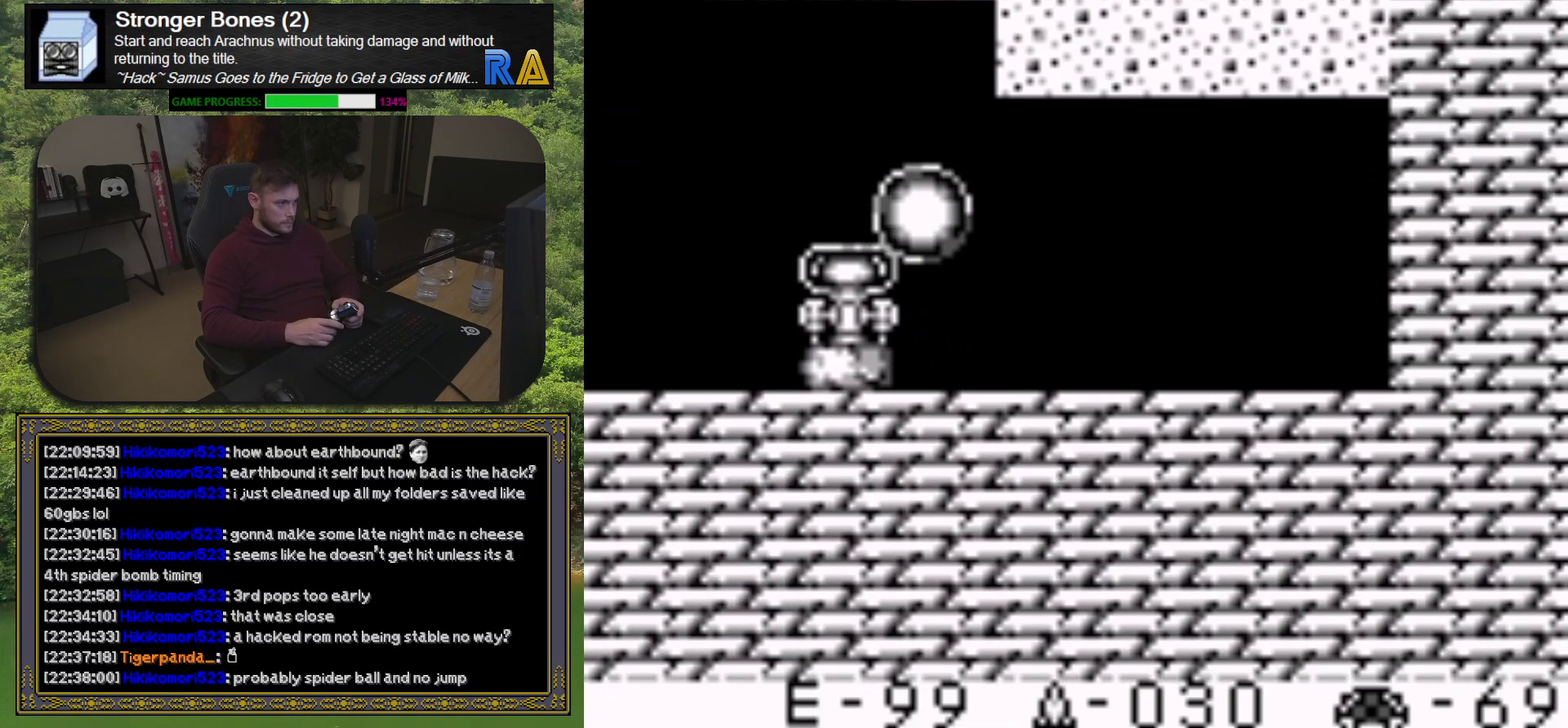
{"buttons": ["DPAD_RIGHT"], "events": []}
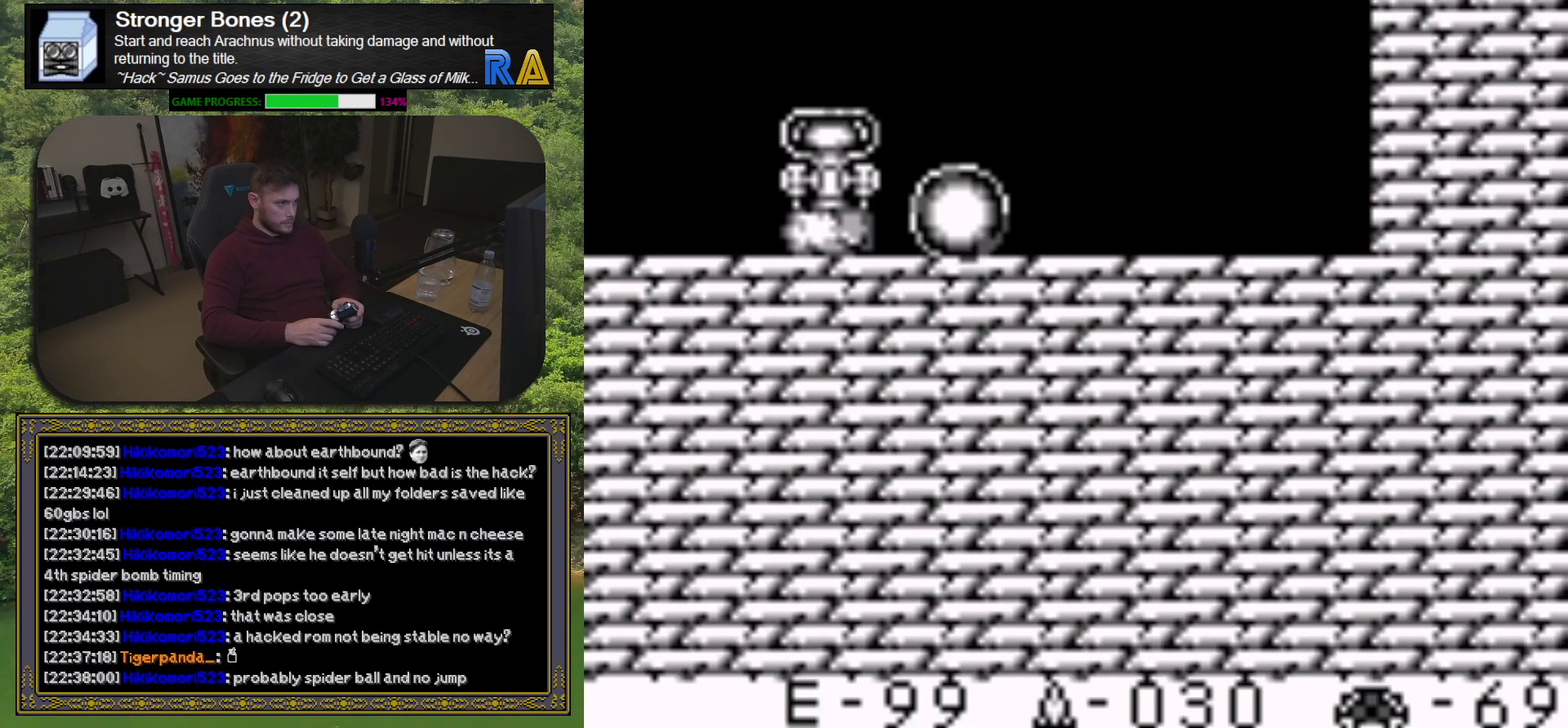
{"buttons": ["DPAD_RIGHT"], "events": []}
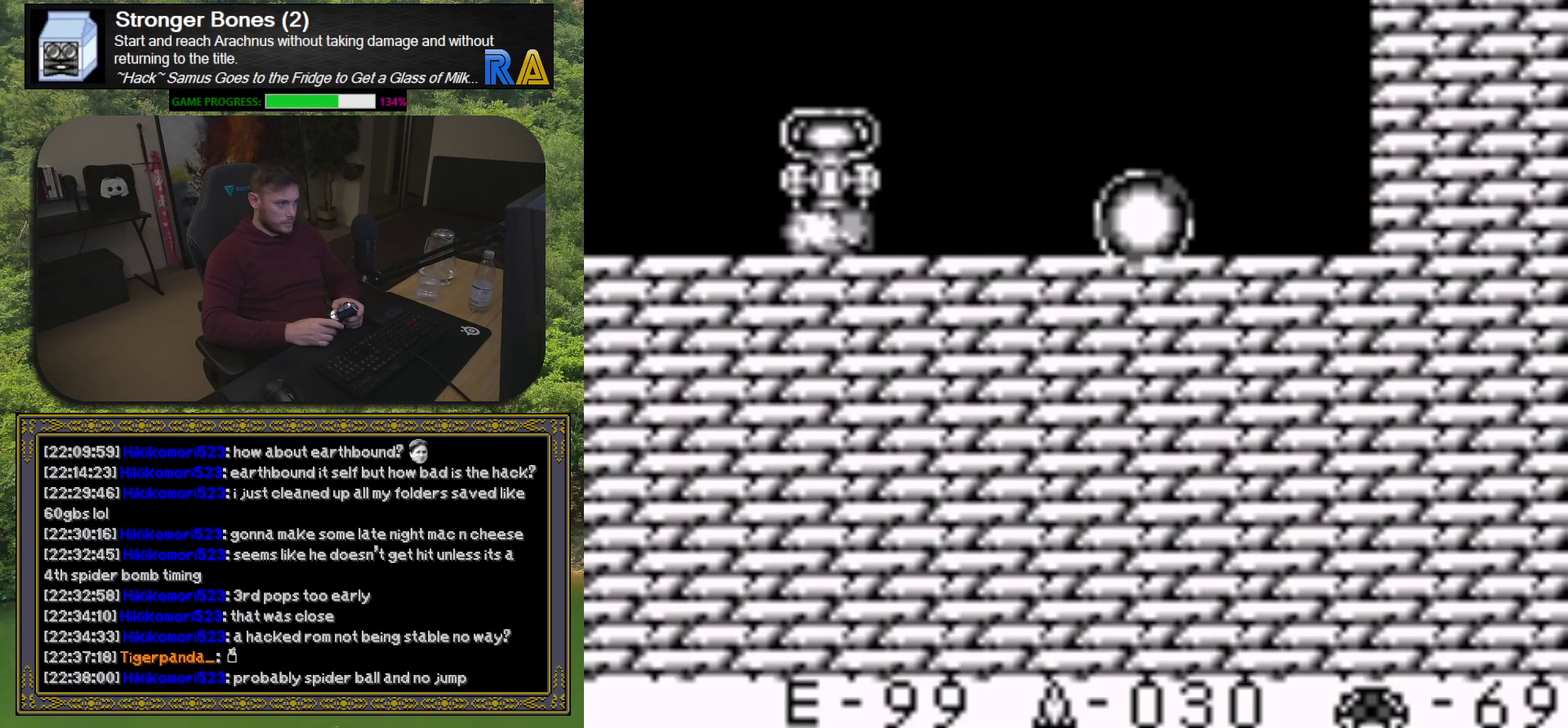
{"buttons": ["DPAD_RIGHT"], "events": []}
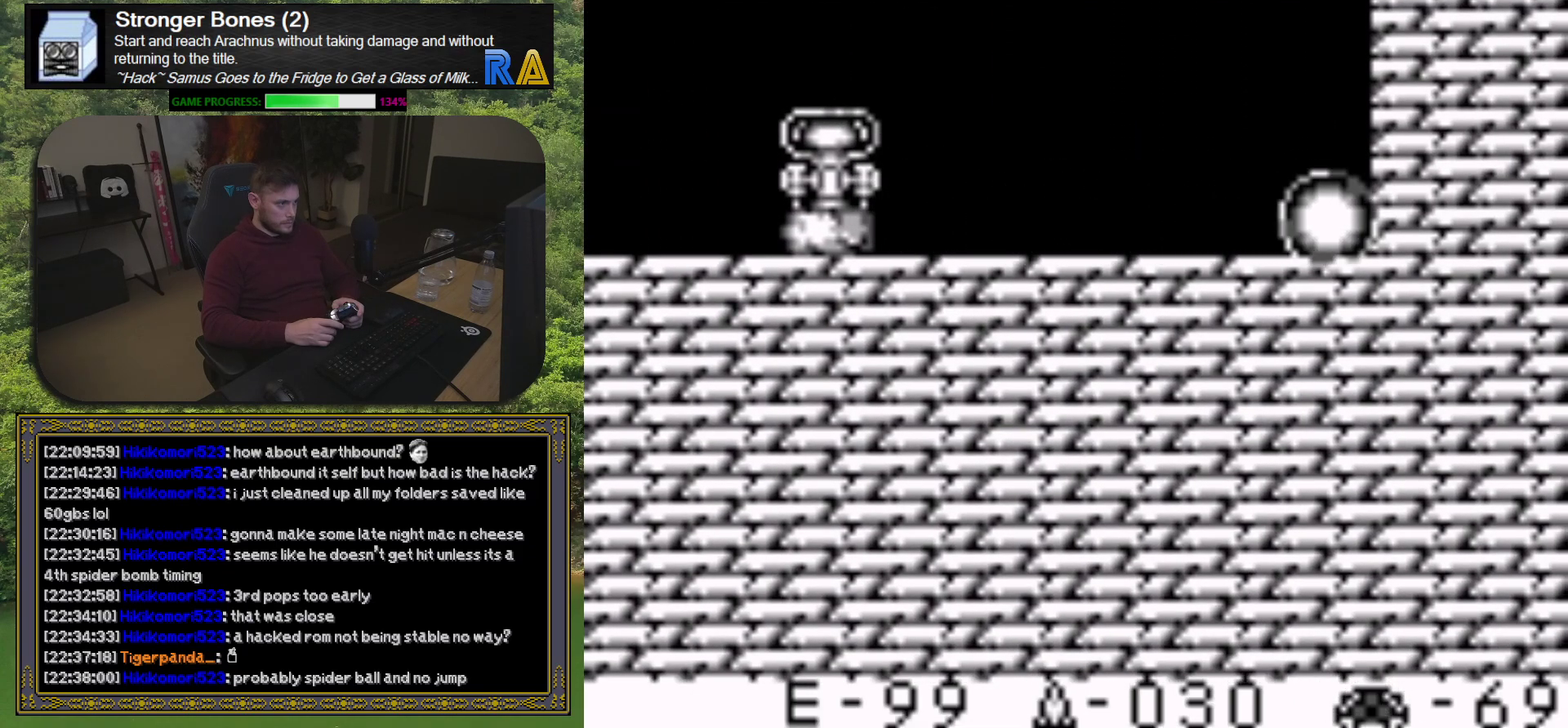
{"buttons": ["DPAD_RIGHT"], "events": []}
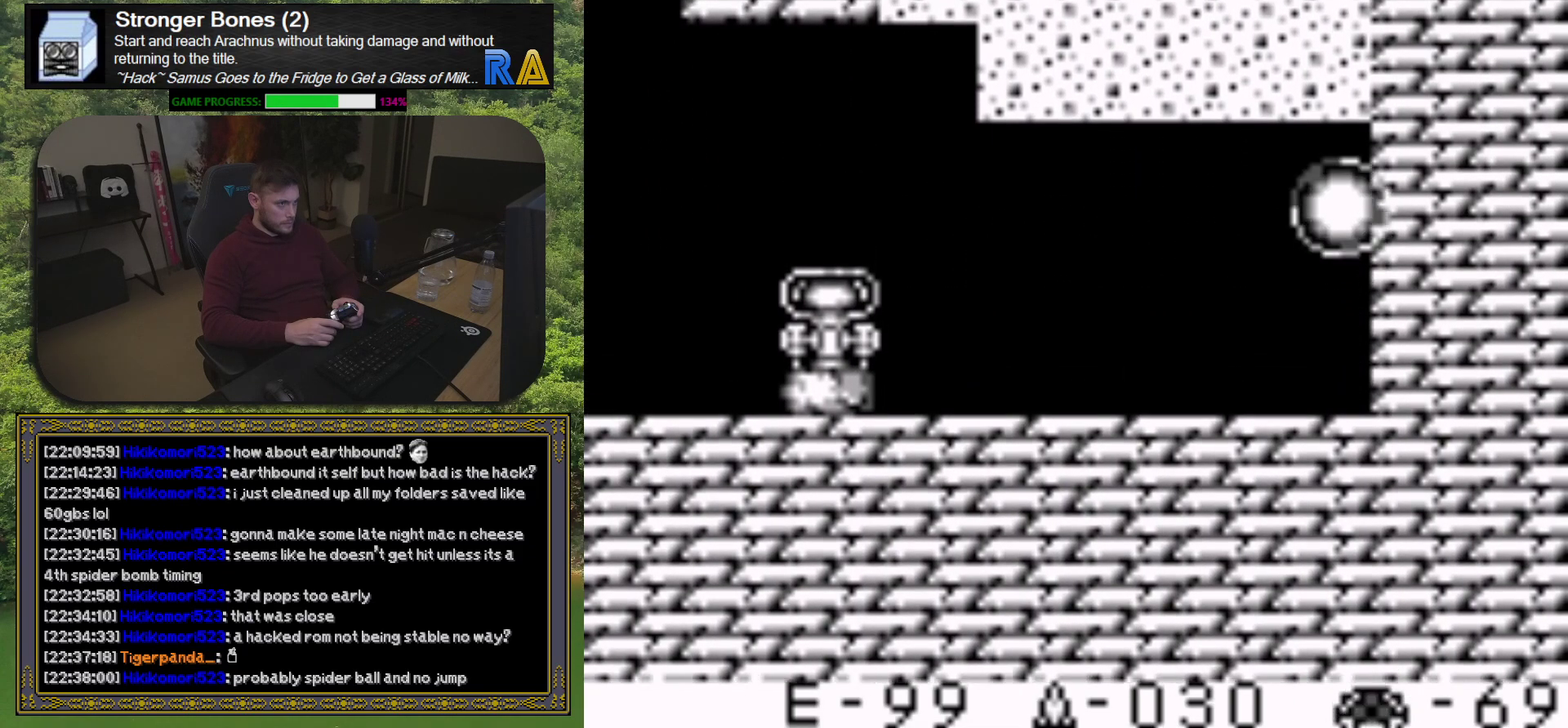
{"buttons": ["DPAD_RIGHT"], "events": []}
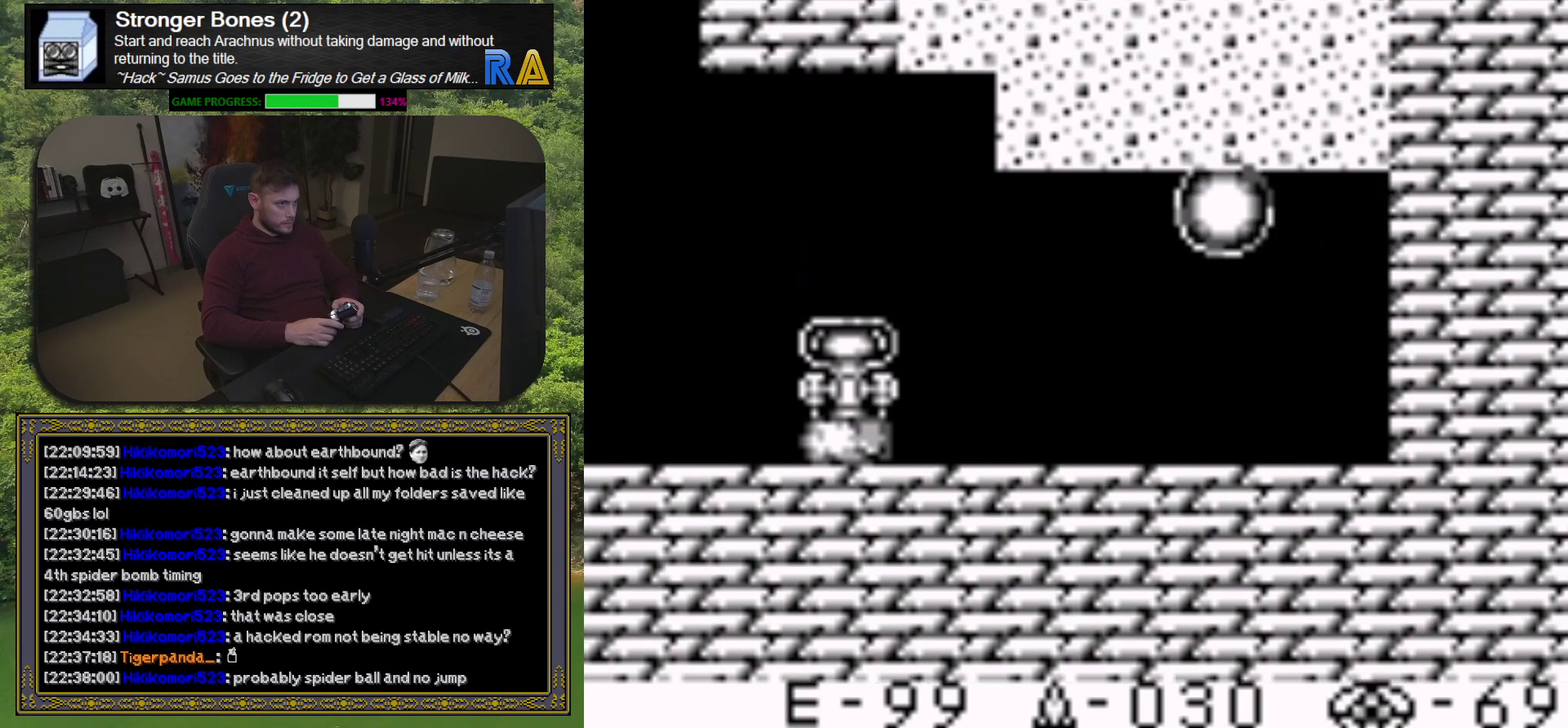
{"buttons": ["DPAD_RIGHT"], "events": []}
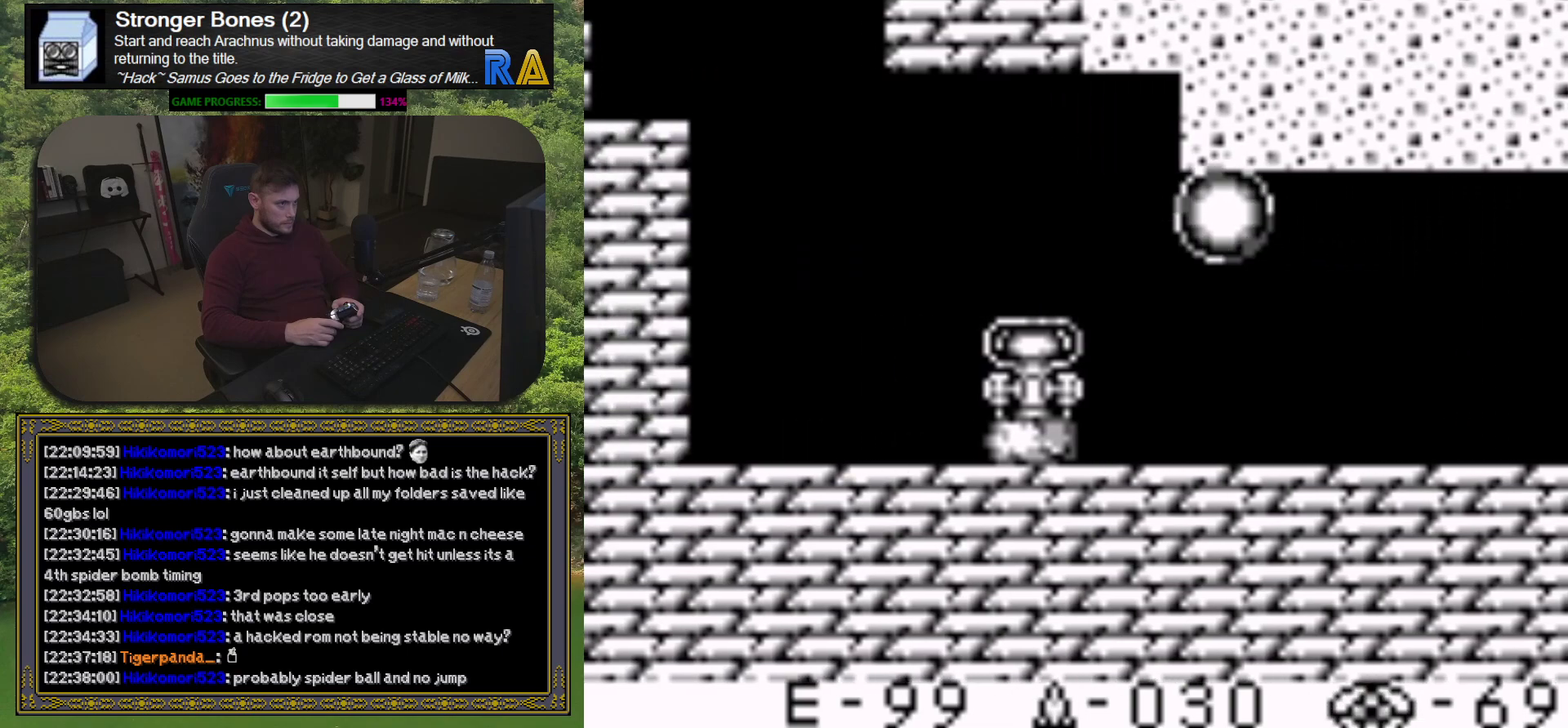
{"buttons": ["DPAD_RIGHT"], "events": []}
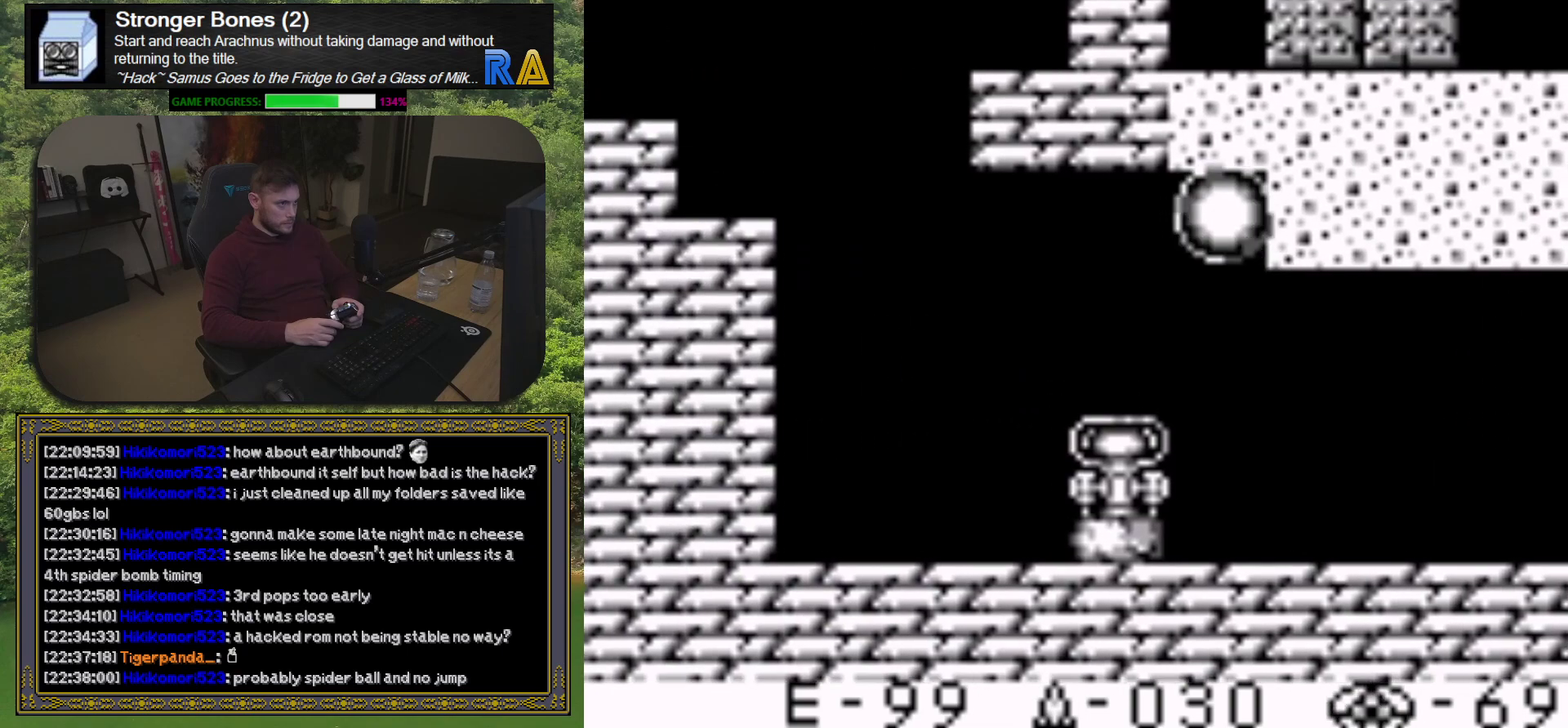
{"buttons": ["DPAD_RIGHT"], "events": []}
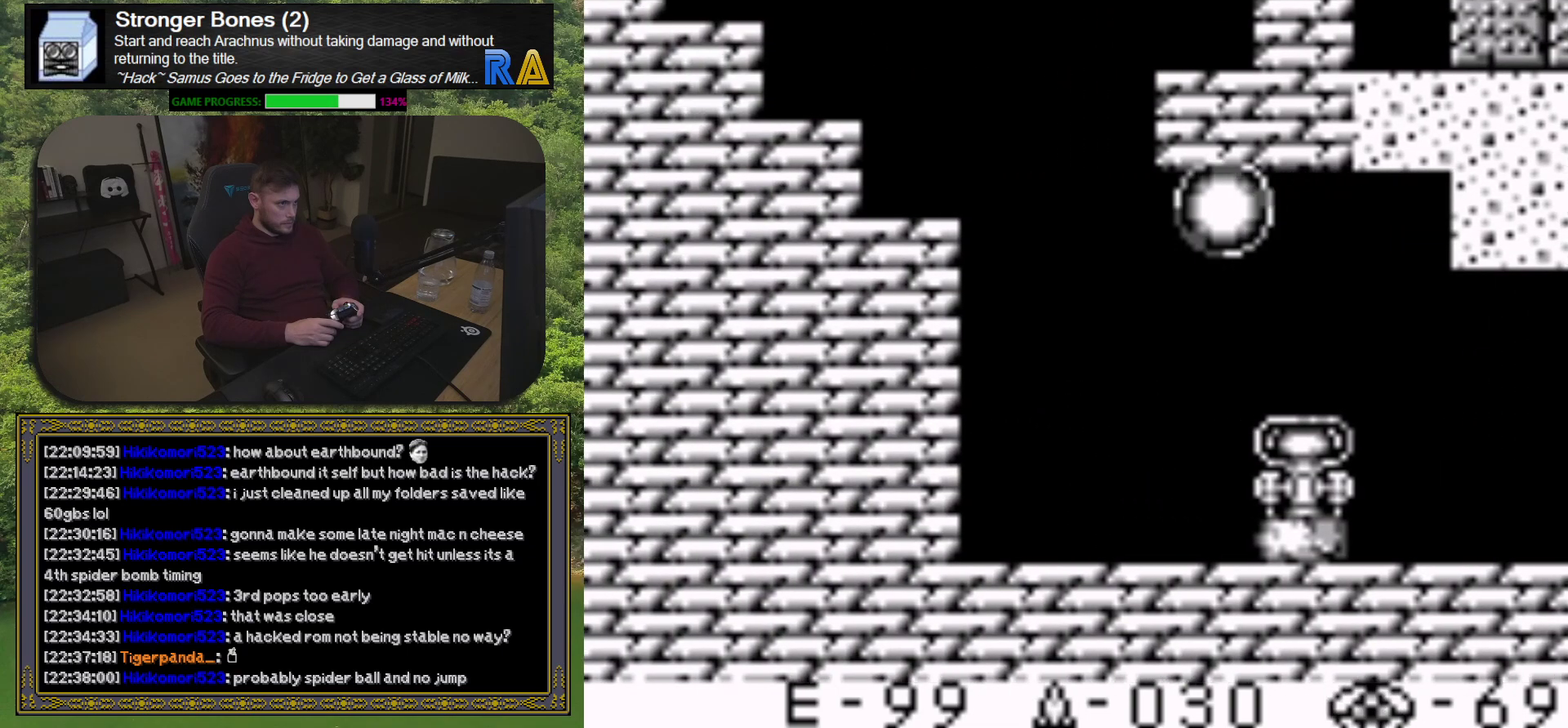
{"buttons": ["DPAD_RIGHT"], "events": []}
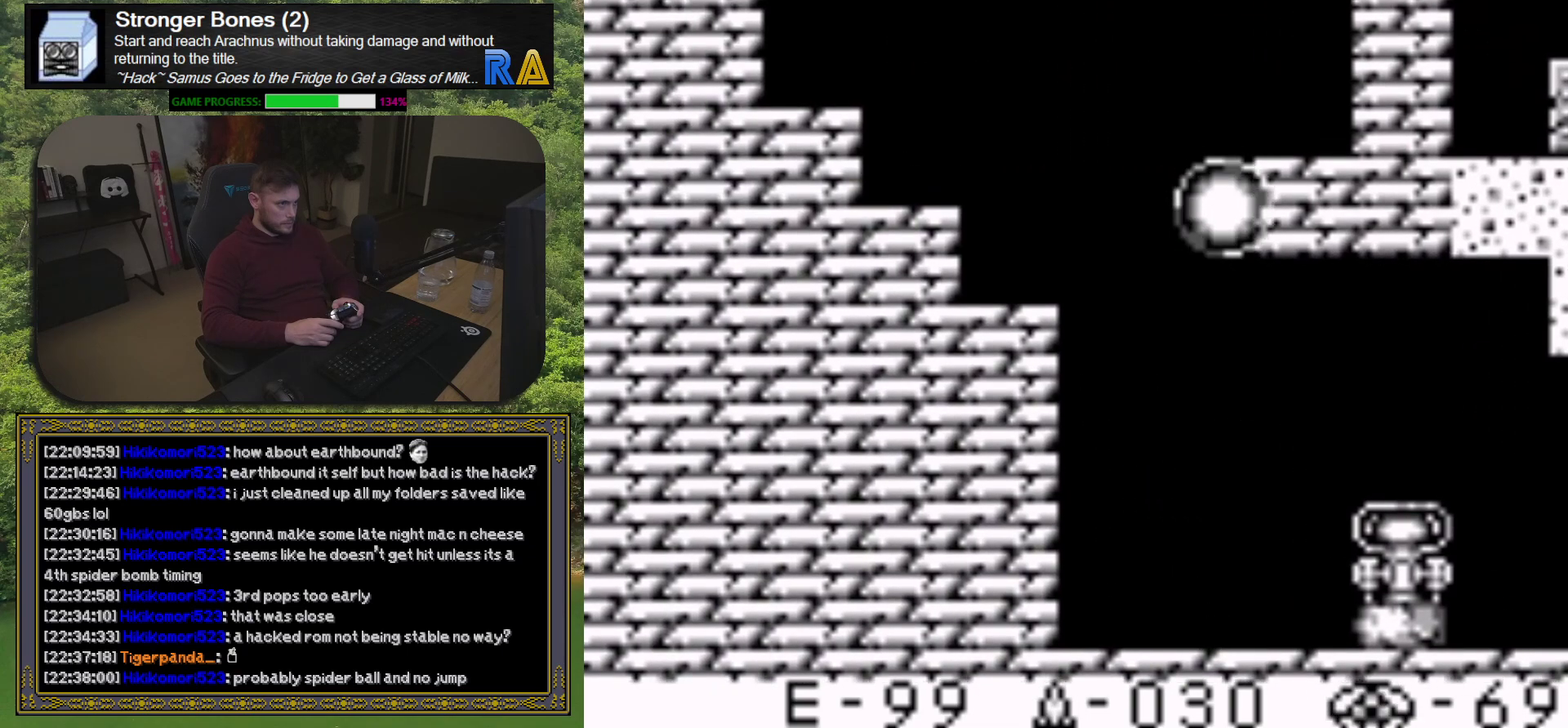
{"buttons": ["DPAD_RIGHT"], "events": []}
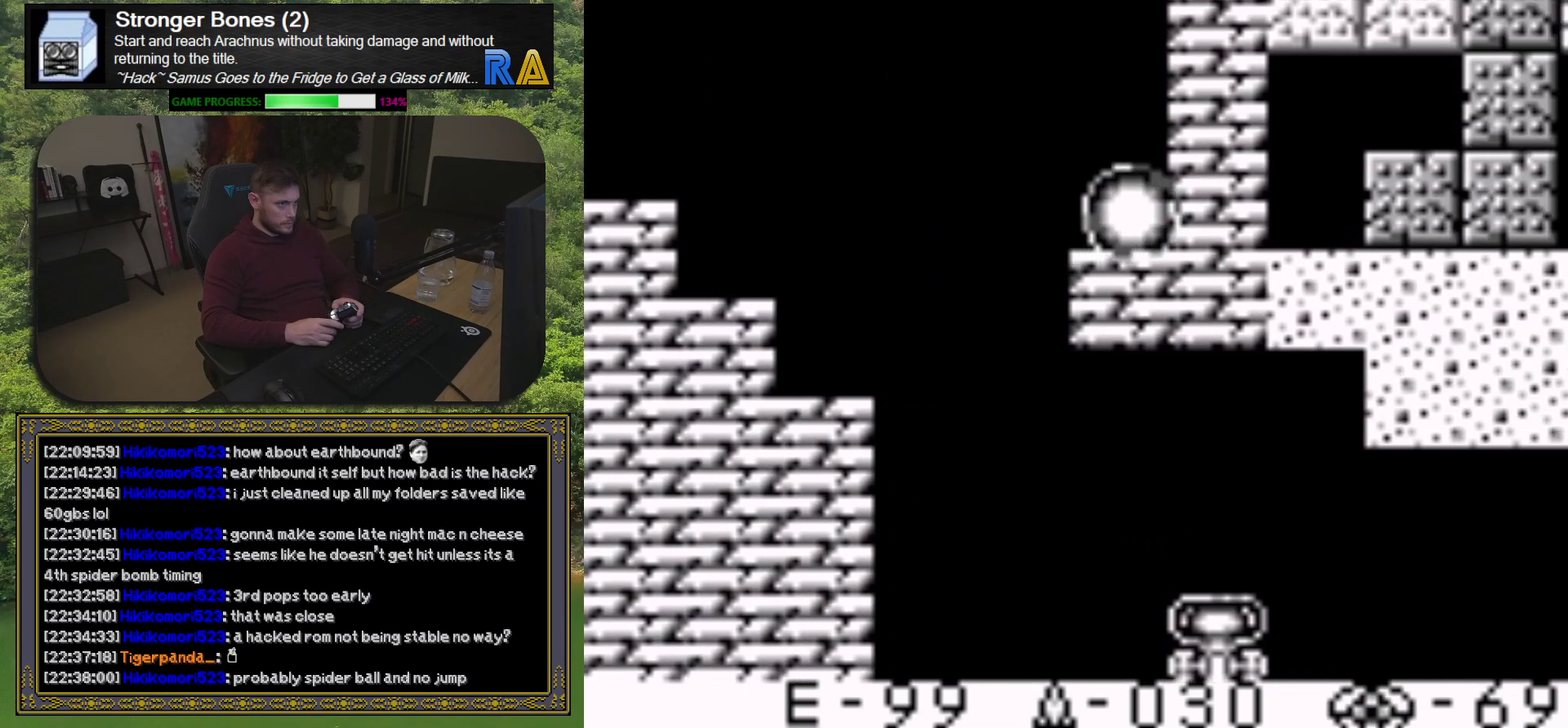
{"buttons": ["DPAD_RIGHT"], "events": []}
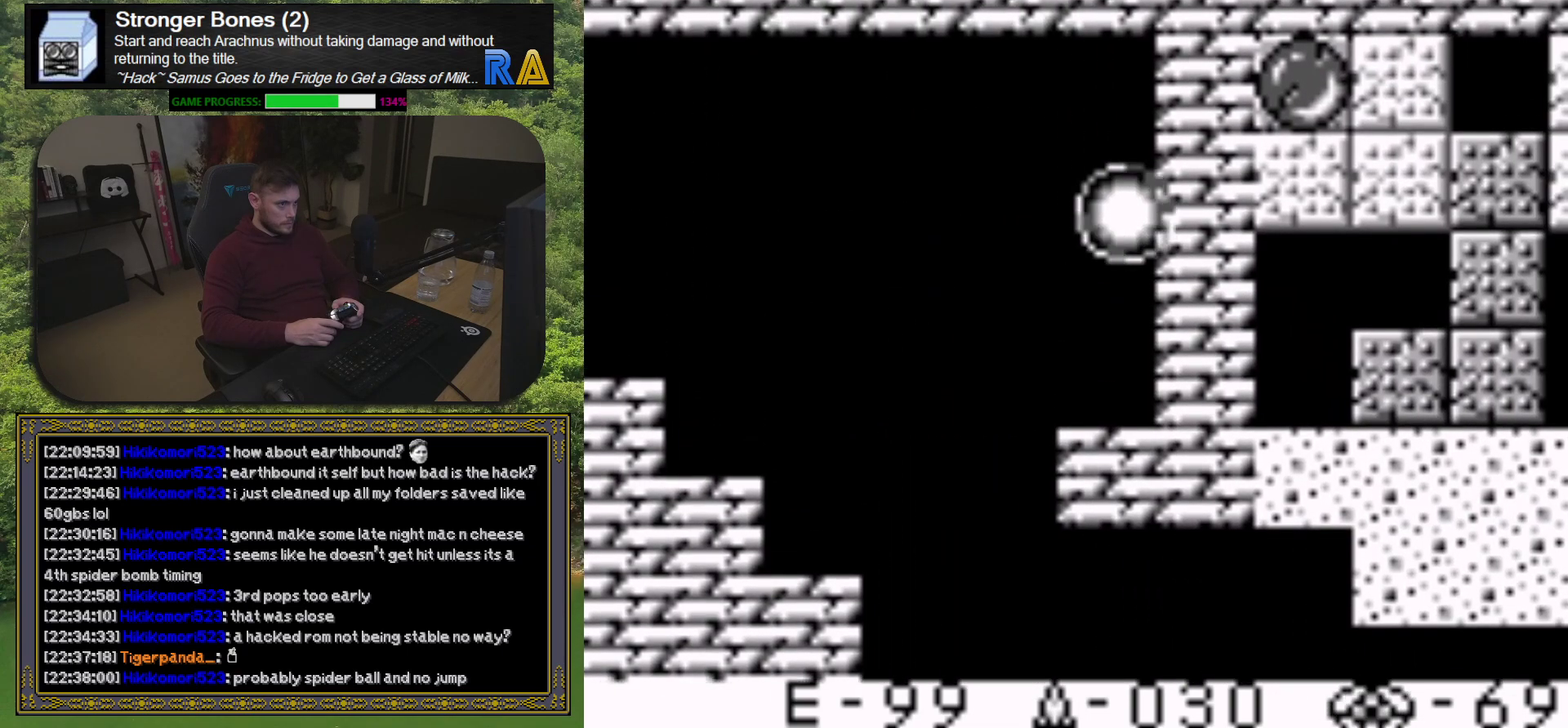
{"buttons": ["DPAD_RIGHT"], "events": []}
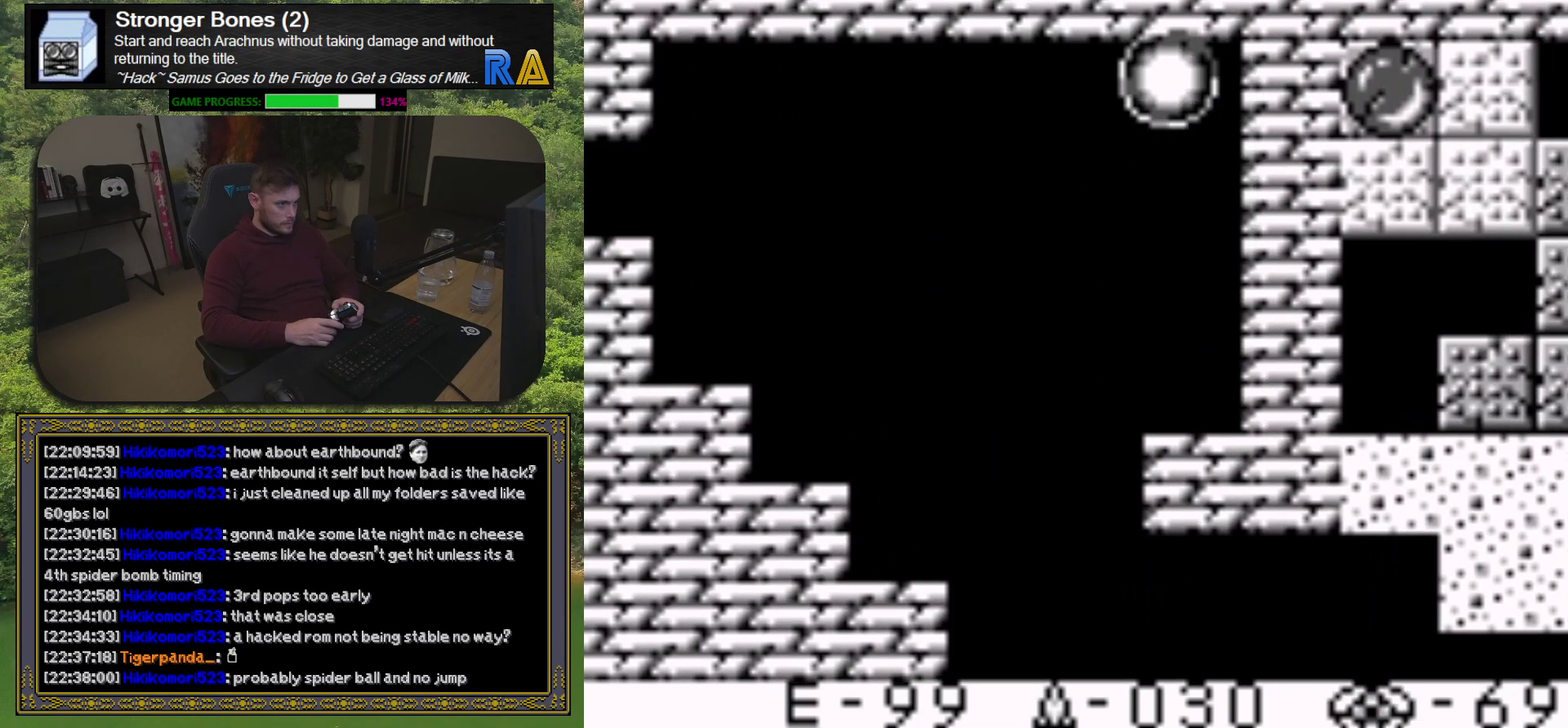
{"buttons": ["DPAD_RIGHT"], "events": []}
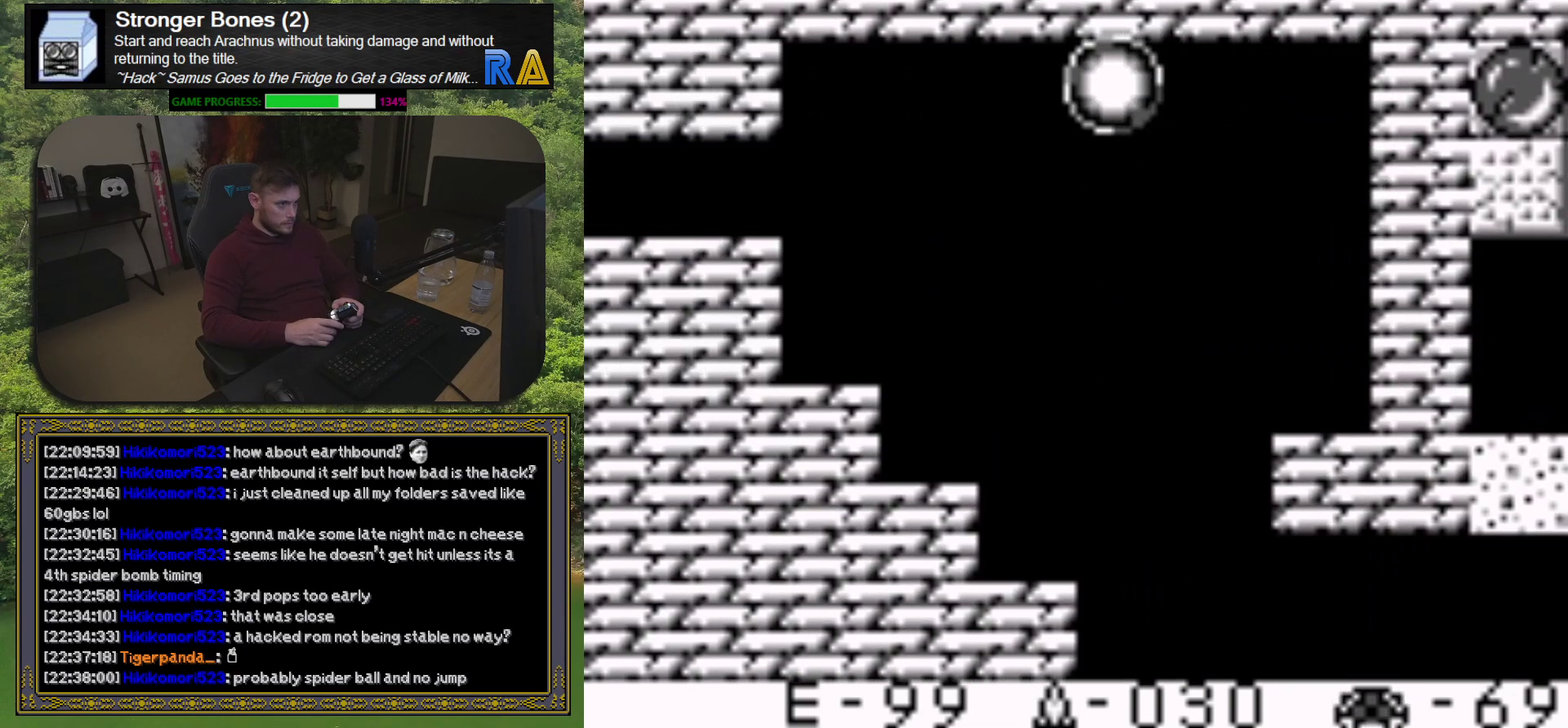
{"buttons": ["DPAD_RIGHT"], "events": []}
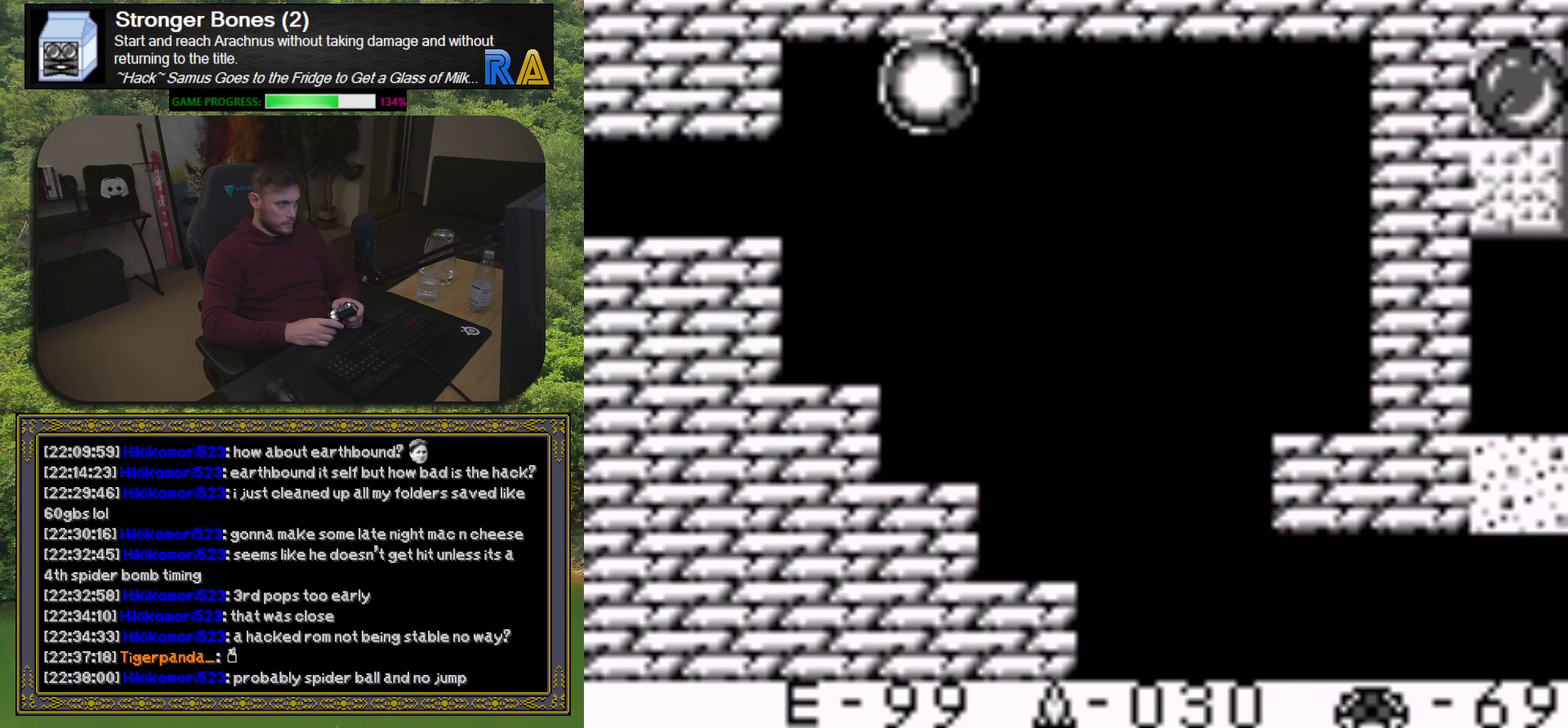
{"buttons": ["DPAD_RIGHT"], "events": []}
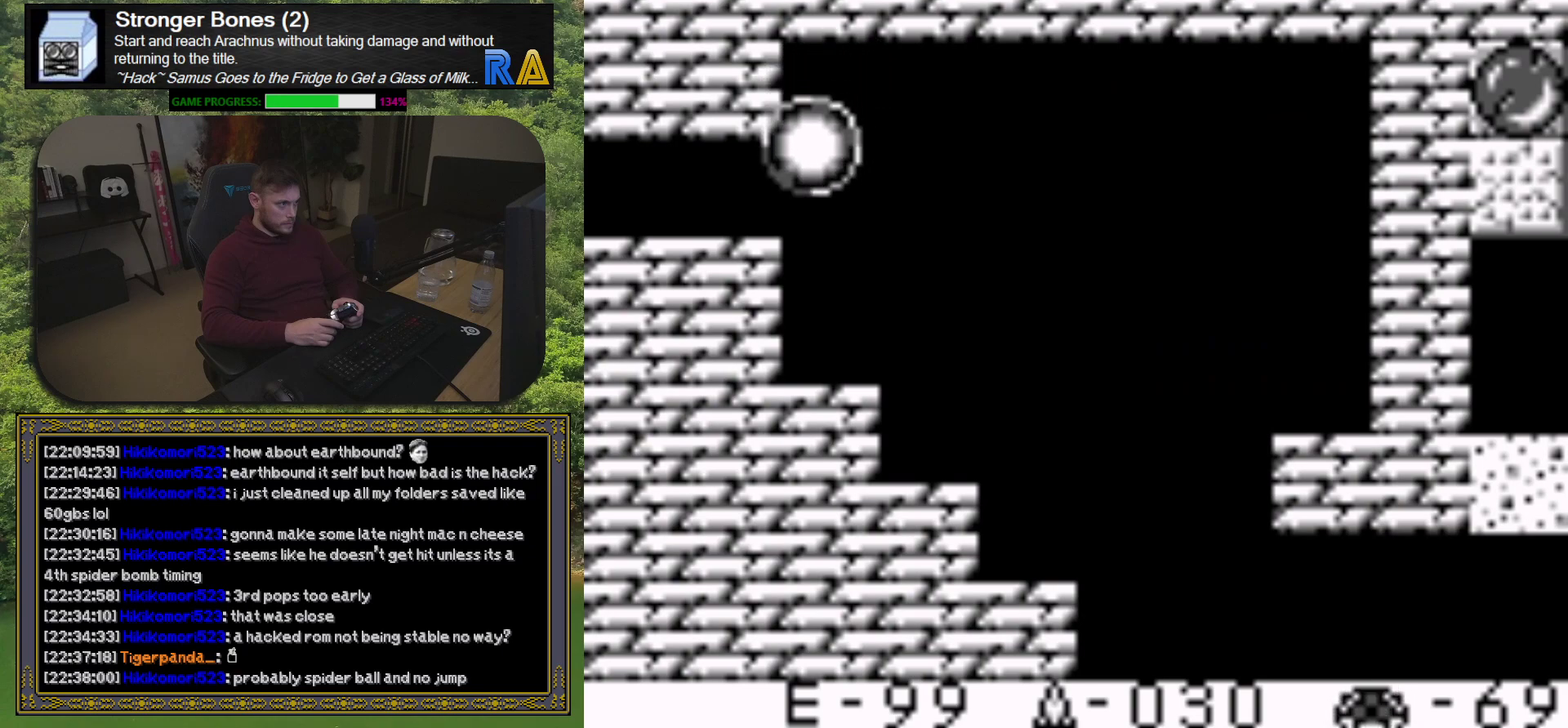
{"buttons": ["DPAD_RIGHT"], "events": []}
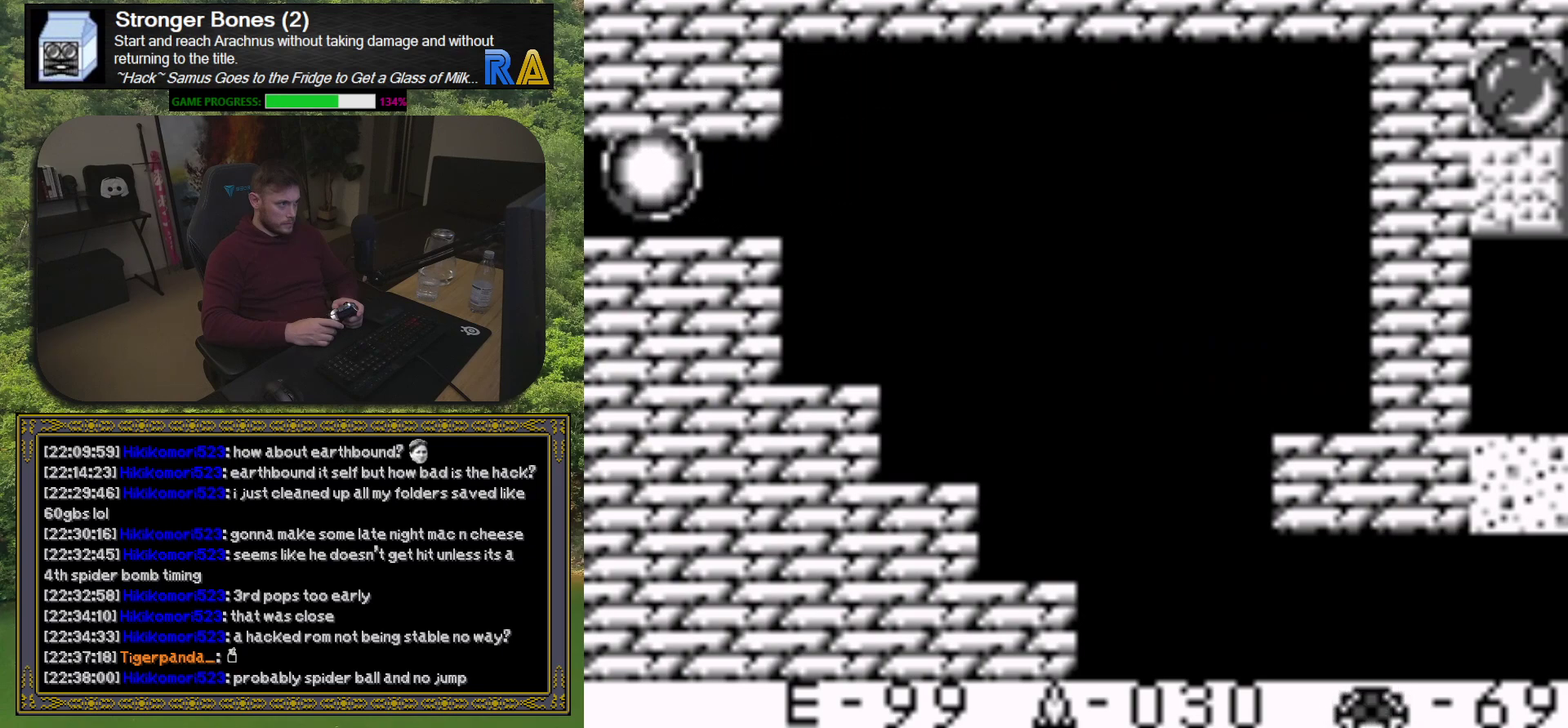
{"buttons": ["DPAD_RIGHT"], "events": []}
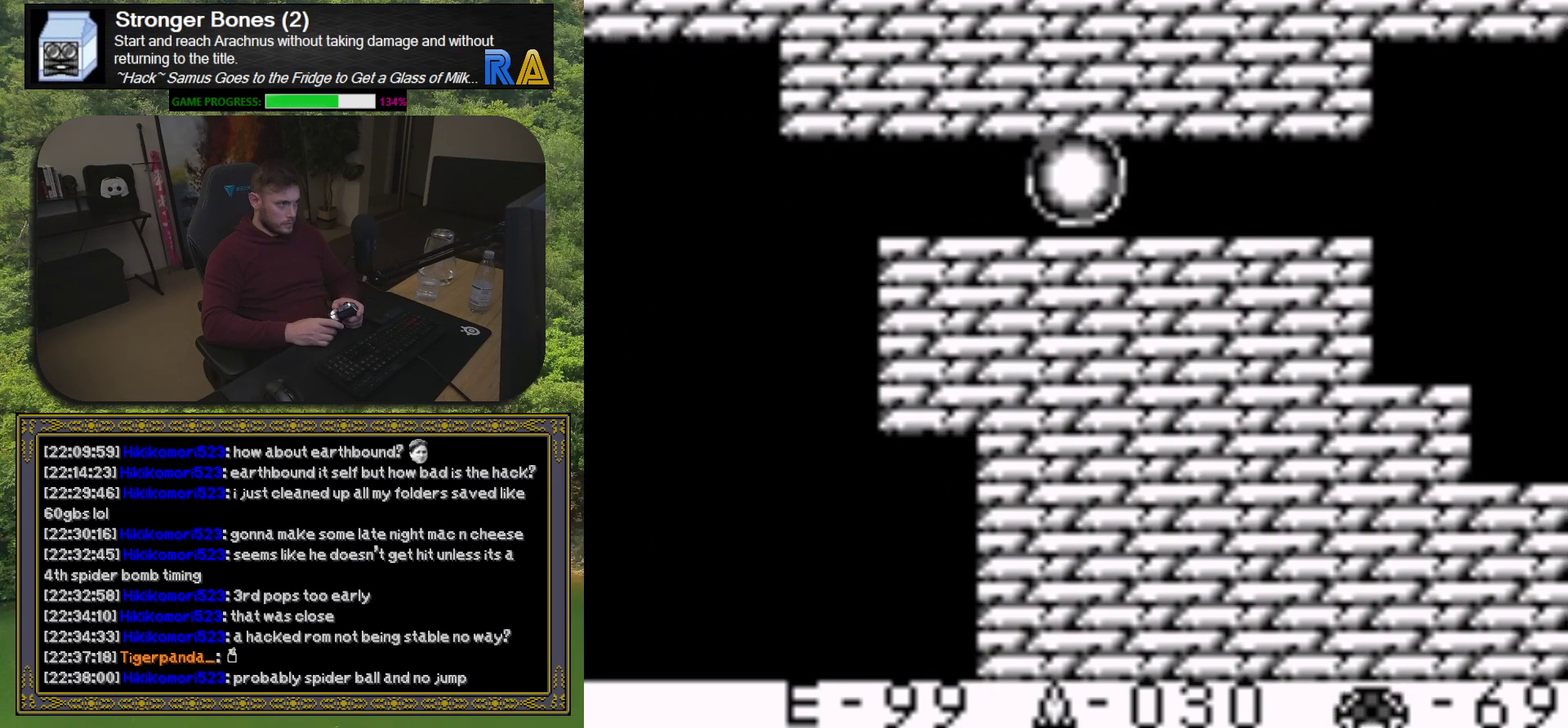
{"buttons": ["DPAD_RIGHT"], "events": []}
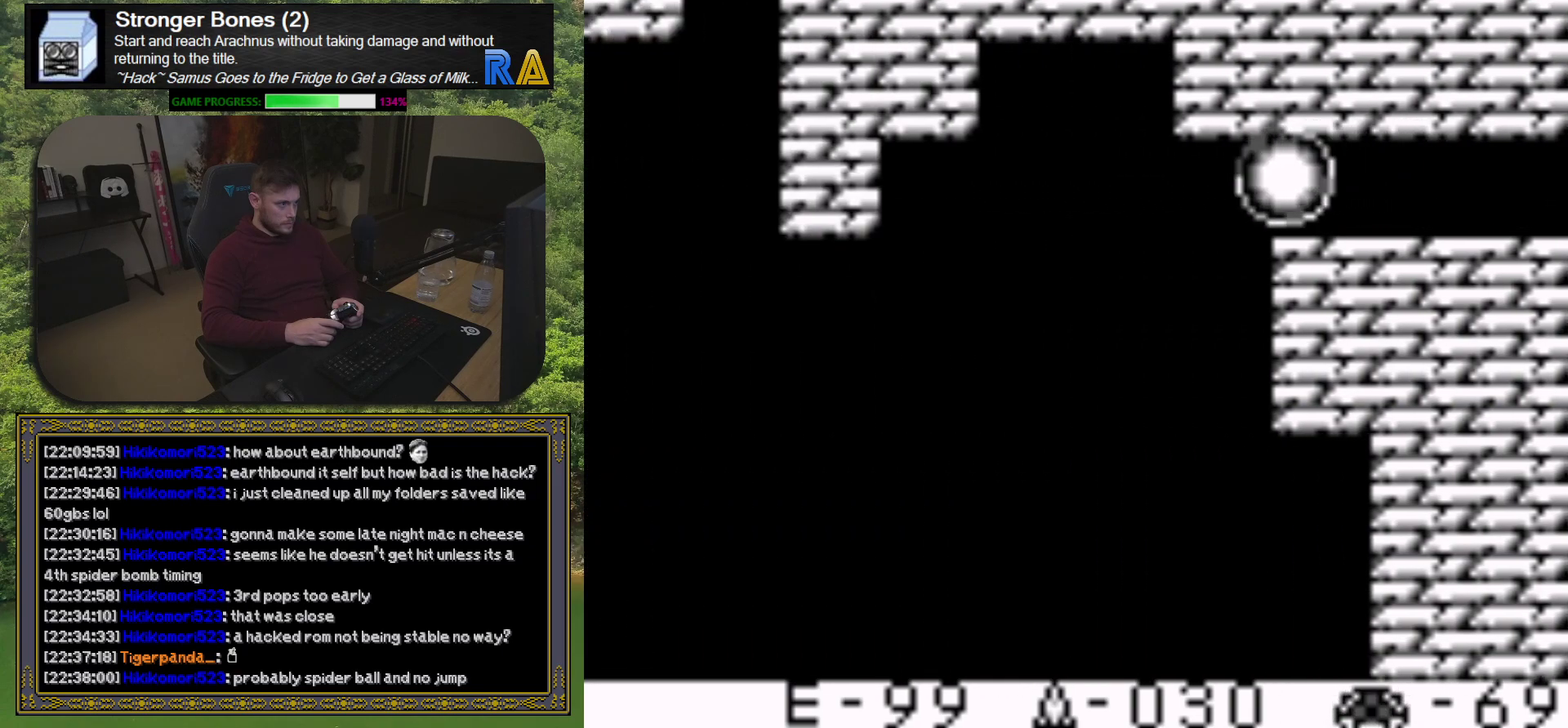
{"buttons": ["DPAD_RIGHT"], "events": []}
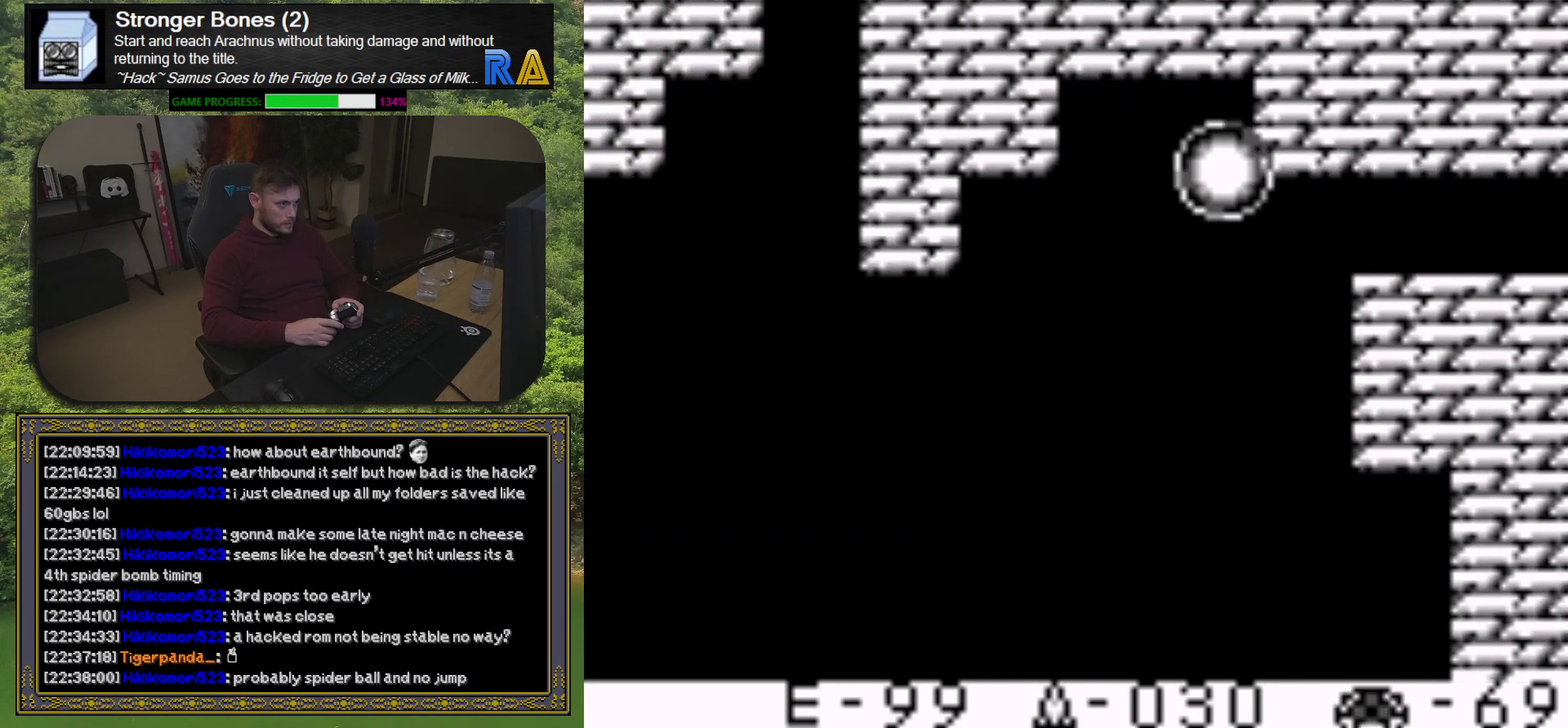
{"buttons": ["DPAD_RIGHT"], "events": []}
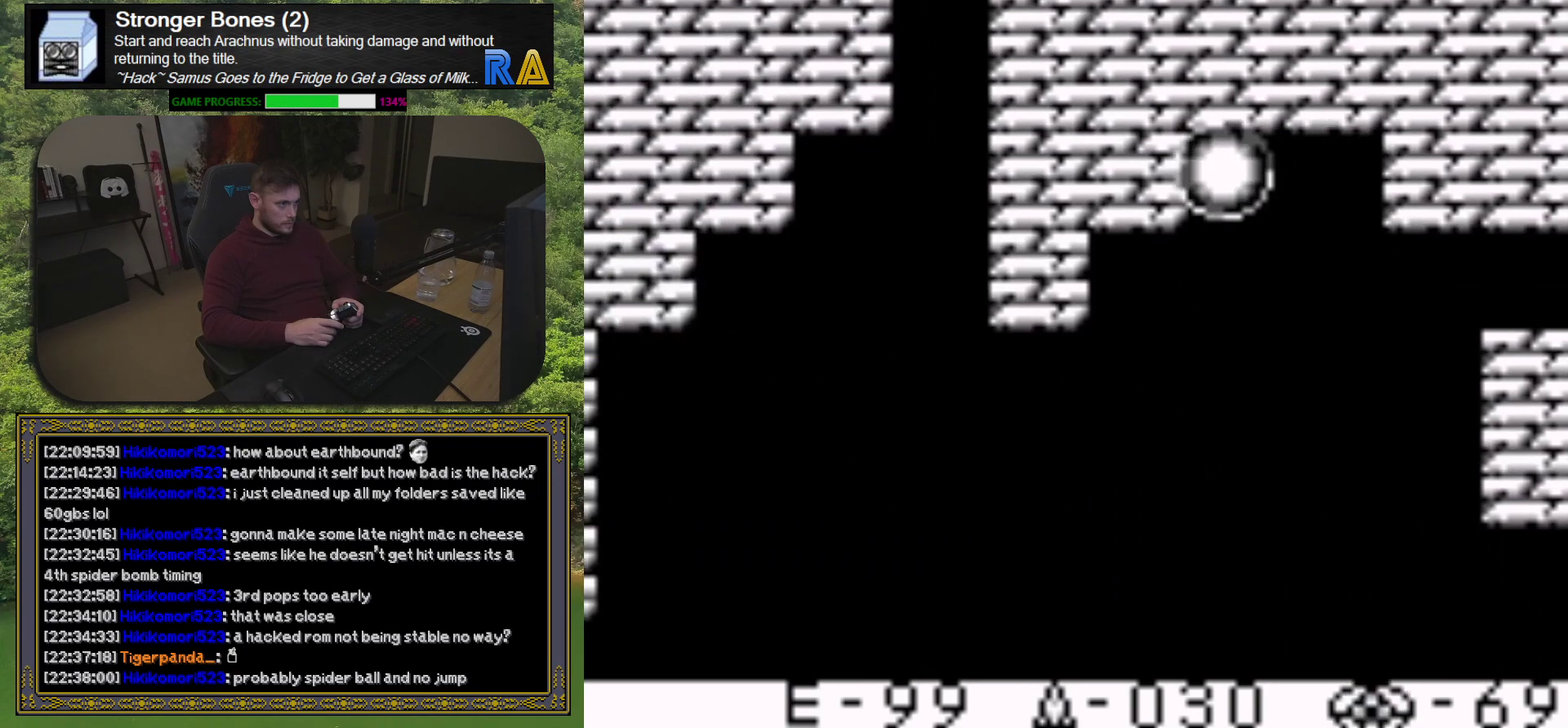
{"buttons": ["DPAD_RIGHT"], "events": []}
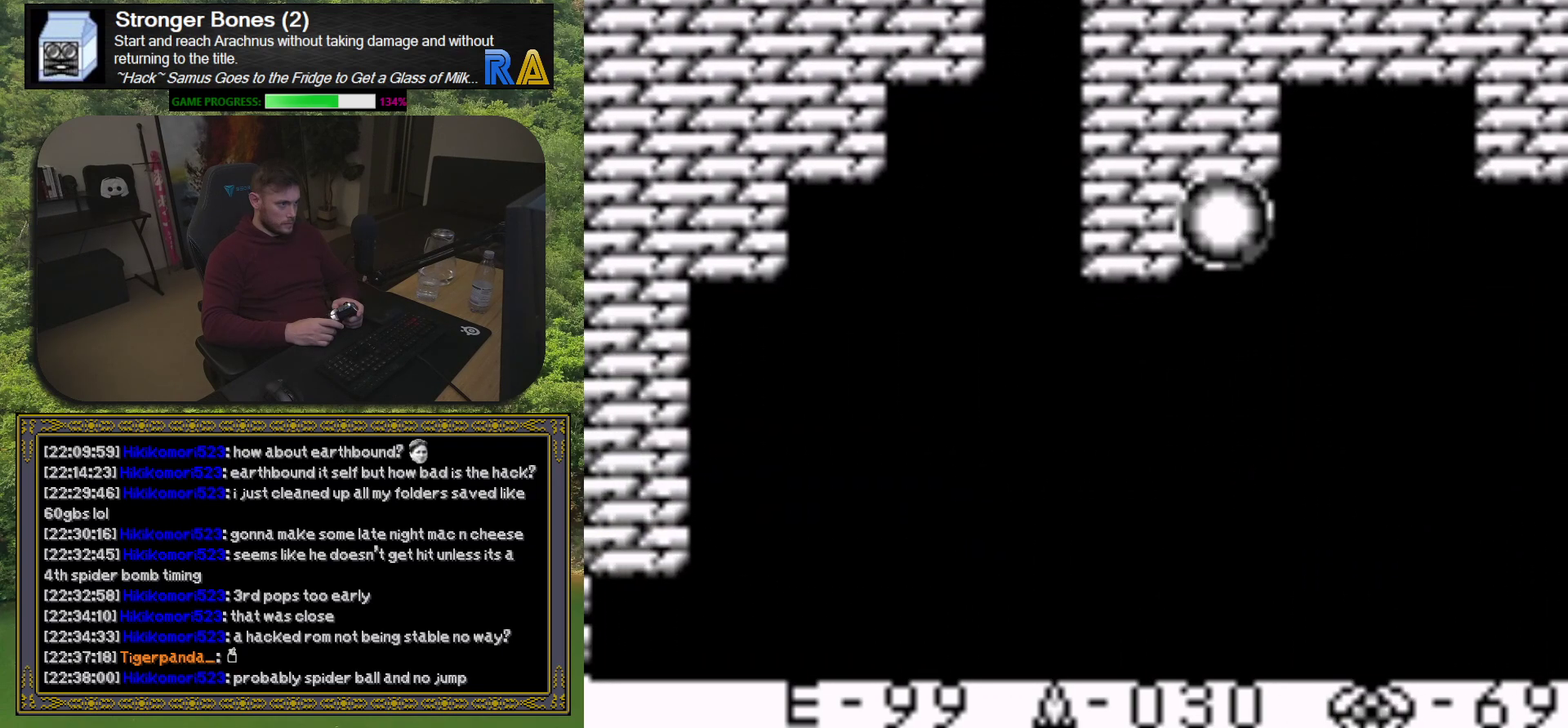
{"buttons": ["DPAD_RIGHT"], "events": []}
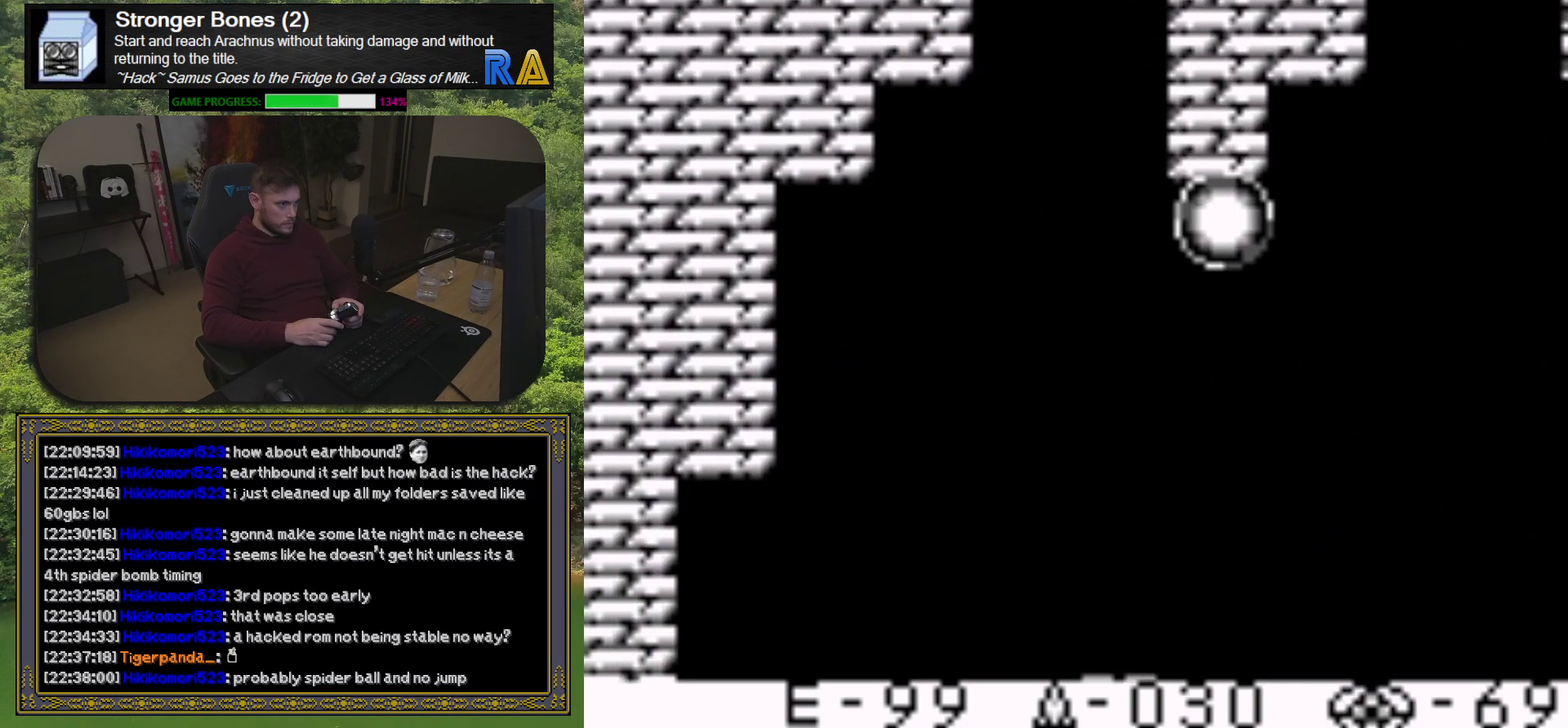
{"buttons": ["DPAD_RIGHT"], "events": []}